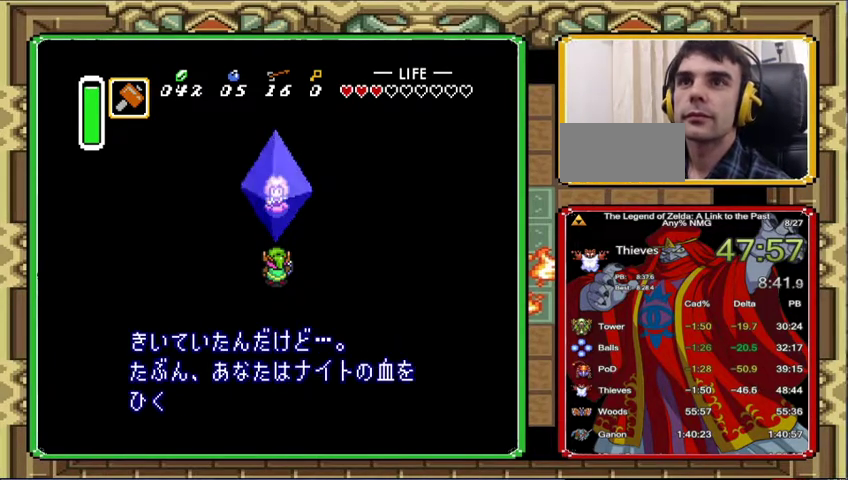
Gameplay with a controller (Nintendo layout); each line is a JSON object with the inputs held at the frame after it. "events" lists button and stick changes between this image and that frame as [ms after this image, input, new state], when the widget could be followed in between. Not read: L3 R3.
{"buttons": [], "events": [[67, "A", "up"], [167, "A", "down"], [267, "A", "up"], [400, "A", "down"], [467, "A", "up"]]}
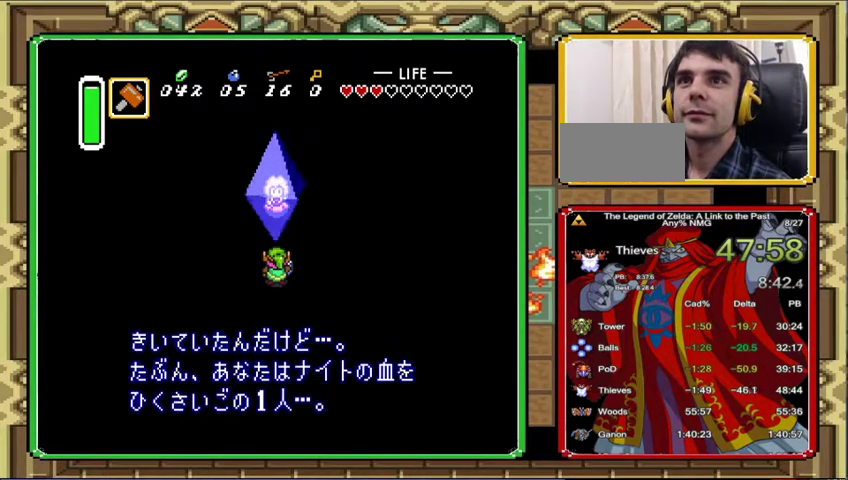
{"buttons": ["A"], "events": [[100, "A", "down"], [167, "A", "up"], [300, "A", "down"], [400, "A", "up"], [500, "A", "down"]]}
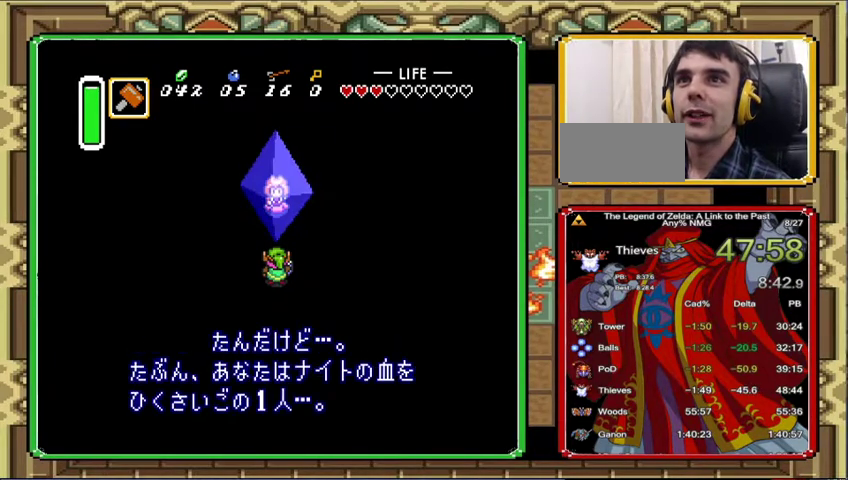
{"buttons": [], "events": [[100, "A", "up"], [200, "A", "down"], [300, "A", "up"], [400, "A", "down"], [500, "A", "up"]]}
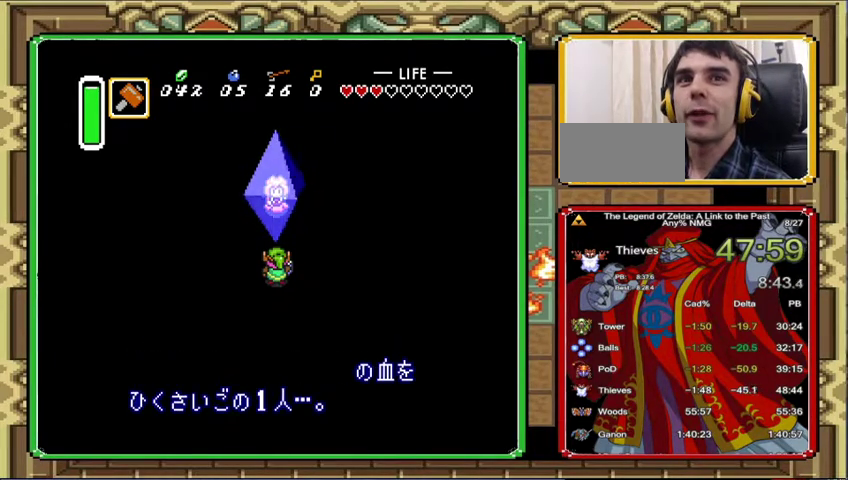
{"buttons": [], "events": [[100, "A", "down"], [200, "A", "up"], [333, "A", "down"], [400, "A", "up"]]}
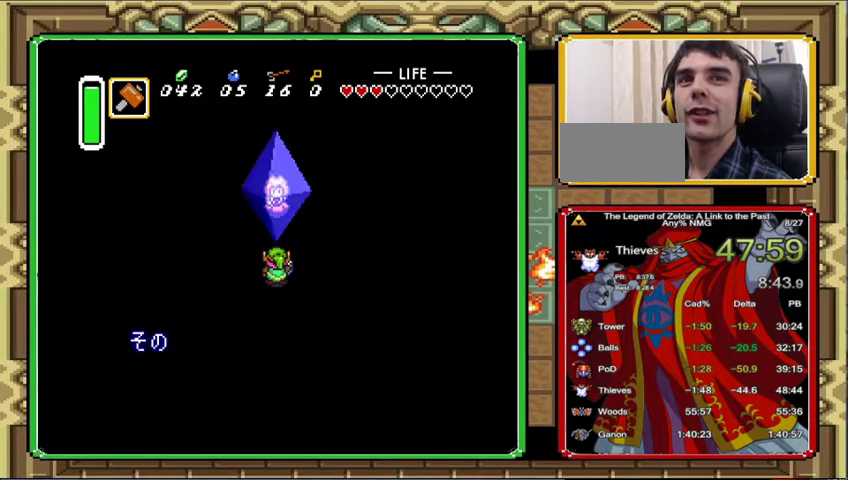
{"buttons": ["A"], "events": [[33, "A", "down"], [100, "A", "up"], [233, "A", "down"], [333, "A", "up"], [433, "A", "down"]]}
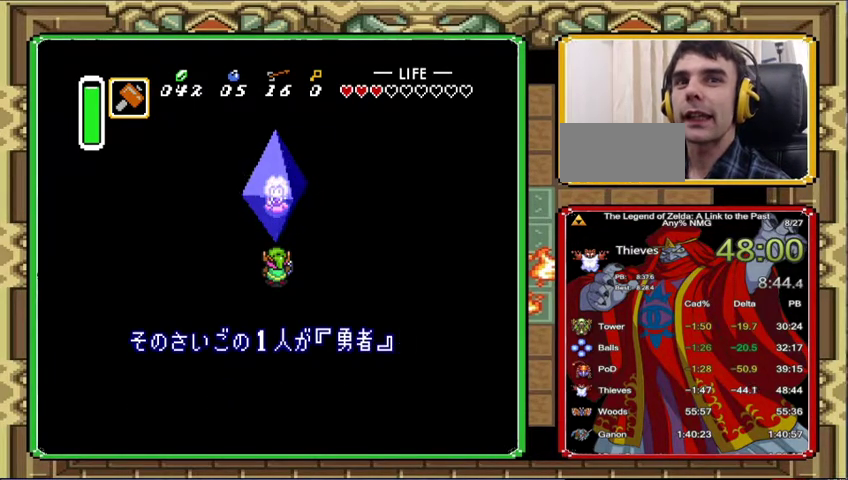
{"buttons": [], "events": [[67, "A", "up"], [167, "A", "down"], [267, "A", "up"], [400, "A", "down"], [500, "A", "up"]]}
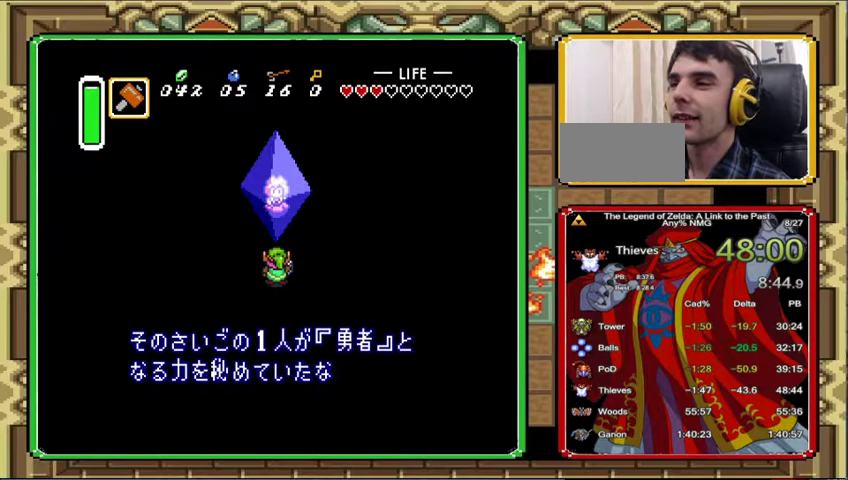
{"buttons": [], "events": [[133, "A", "down"], [200, "A", "up"], [333, "A", "down"], [400, "A", "up"]]}
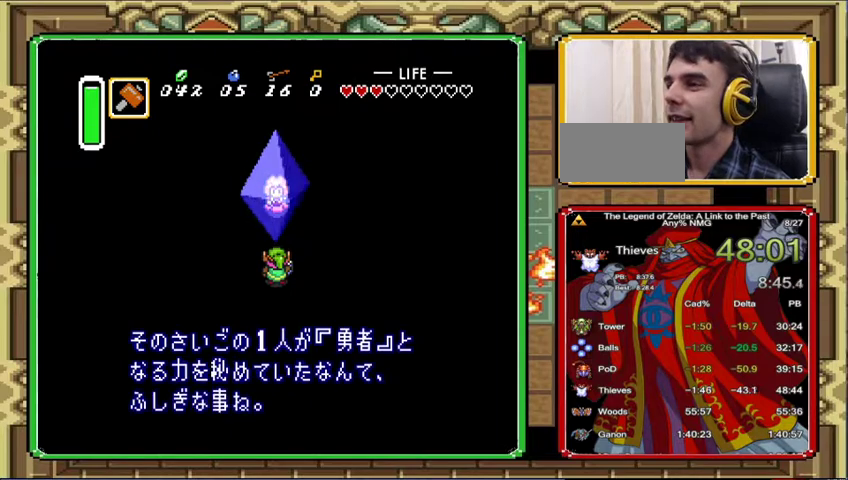
{"buttons": ["A"], "events": [[33, "A", "down"], [100, "A", "up"], [233, "A", "down"], [333, "A", "up"], [433, "A", "down"]]}
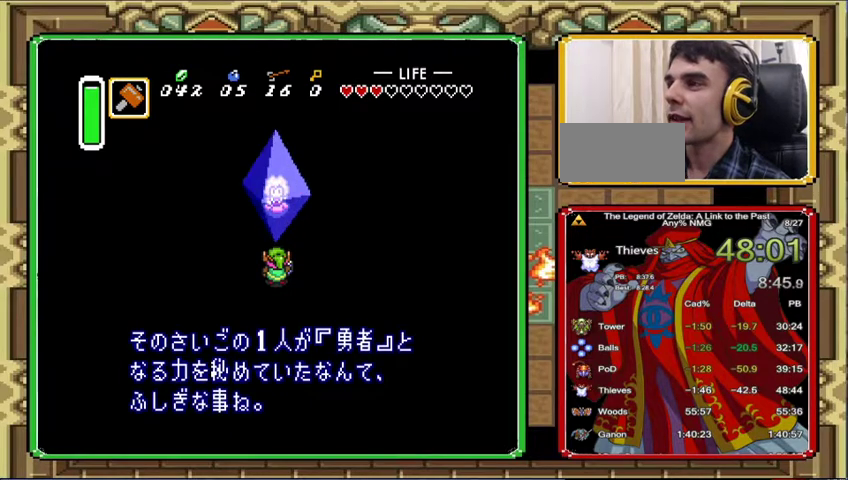
{"buttons": [], "events": [[33, "A", "up"], [133, "A", "down"], [233, "A", "up"], [333, "A", "down"], [433, "A", "up"]]}
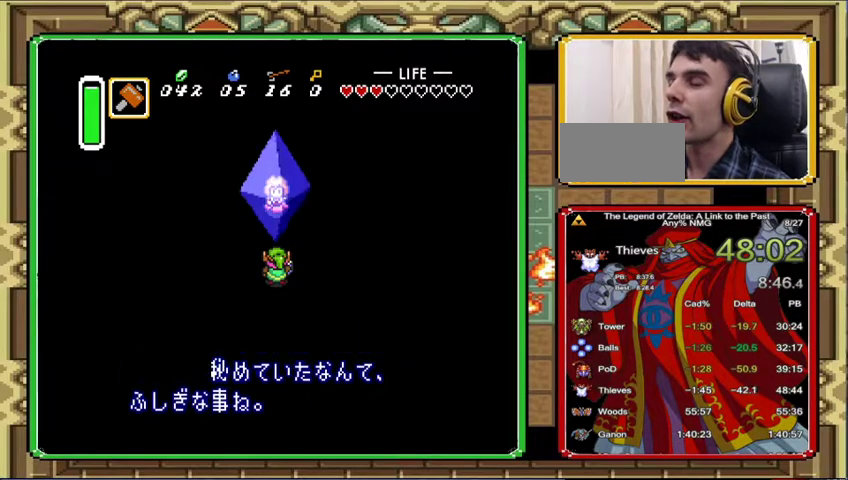
{"buttons": ["A"], "events": [[67, "A", "down"], [133, "A", "up"], [267, "A", "down"], [367, "A", "up"], [500, "A", "down"]]}
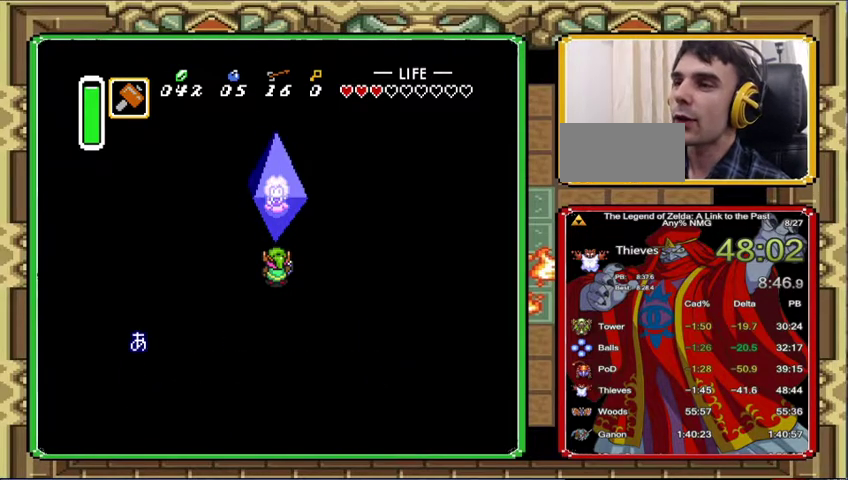
{"buttons": [], "events": [[67, "A", "up"], [200, "A", "down"], [300, "A", "up"], [433, "A", "down"], [500, "A", "up"]]}
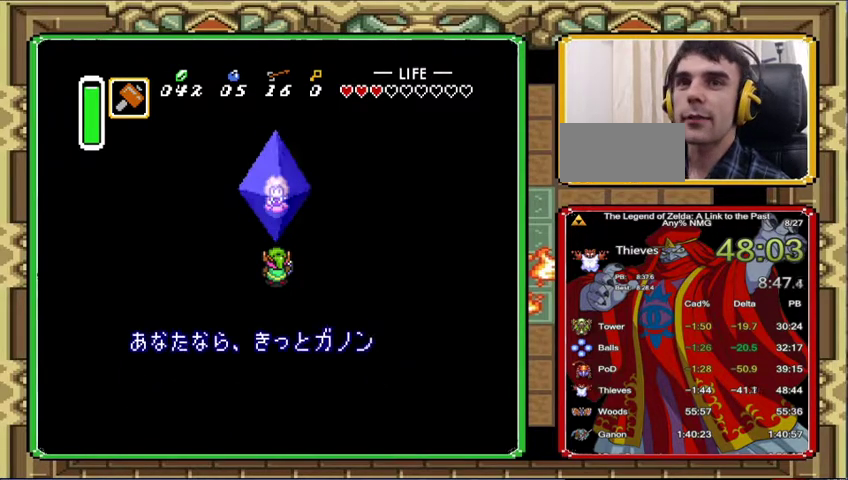
{"buttons": [], "events": [[133, "A", "down"], [200, "A", "up"], [333, "A", "down"], [433, "A", "up"]]}
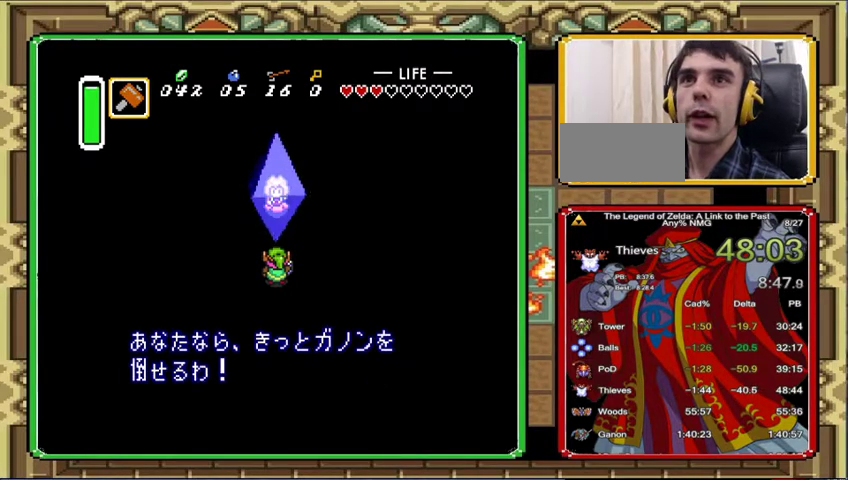
{"buttons": [], "events": [[33, "A", "down"], [133, "A", "up"], [233, "A", "down"], [300, "A", "up"], [433, "A", "down"], [500, "A", "up"]]}
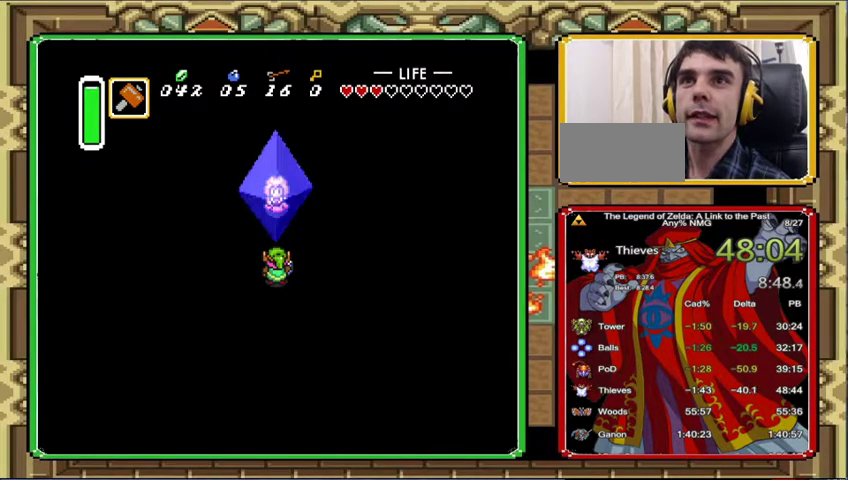
{"buttons": [], "events": [[133, "A", "down"], [233, "A", "up"], [367, "A", "down"], [433, "A", "up"]]}
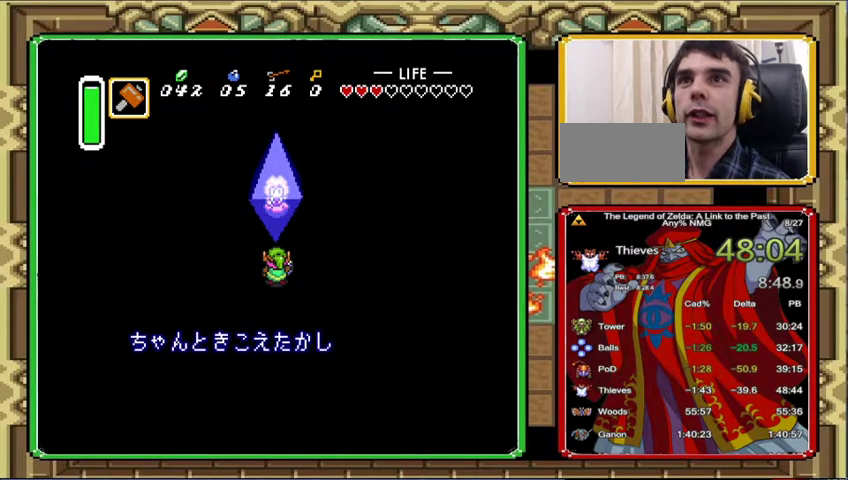
{"buttons": ["A"], "events": [[67, "A", "down"], [167, "A", "up"], [267, "A", "down"], [367, "A", "up"], [433, "A", "down"]]}
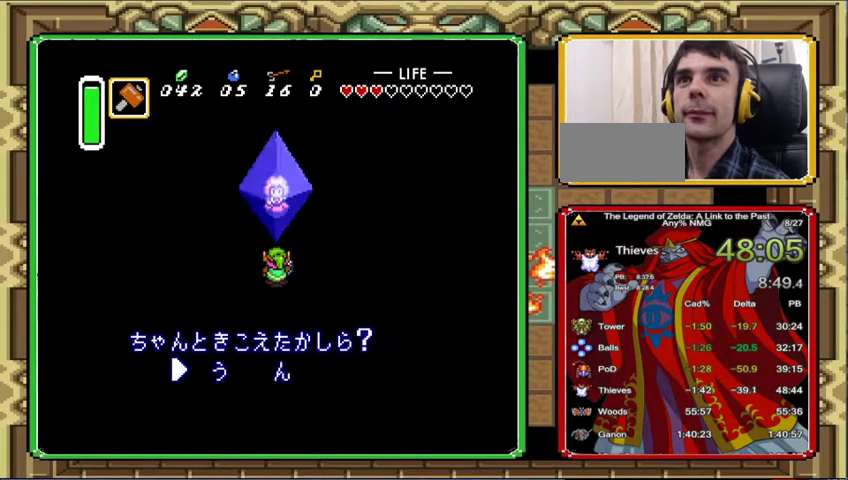
{"buttons": [], "events": [[33, "A", "up"], [167, "A", "down"], [267, "A", "up"], [400, "A", "down"], [467, "A", "up"]]}
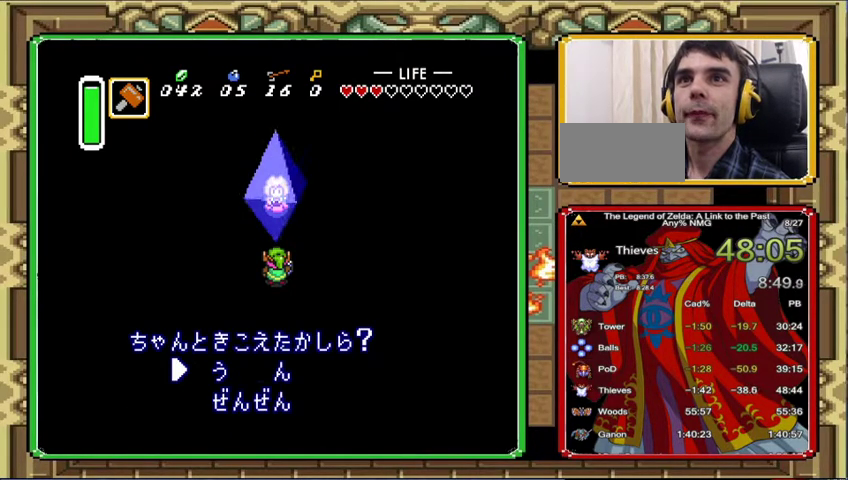
{"buttons": ["A"], "events": [[33, "A", "down"], [133, "A", "up"], [467, "A", "down"]]}
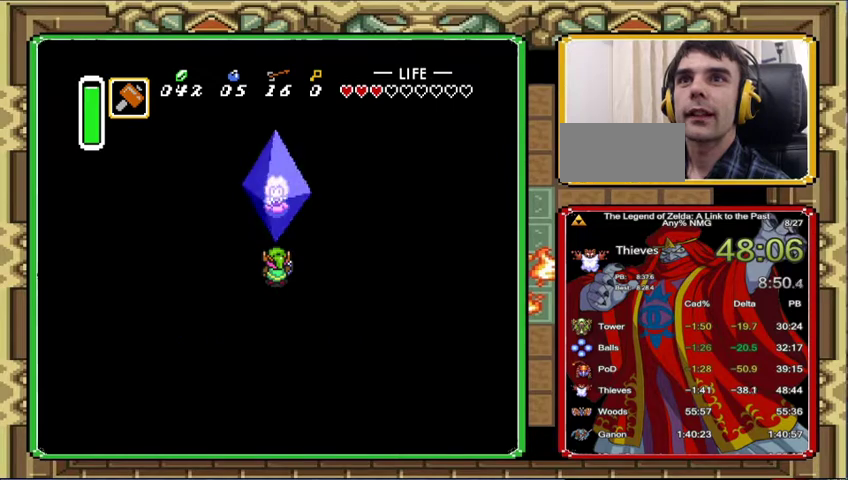
{"buttons": [], "events": [[33, "A", "up"], [133, "A", "down"], [200, "A", "up"], [300, "A", "down"], [433, "A", "up"]]}
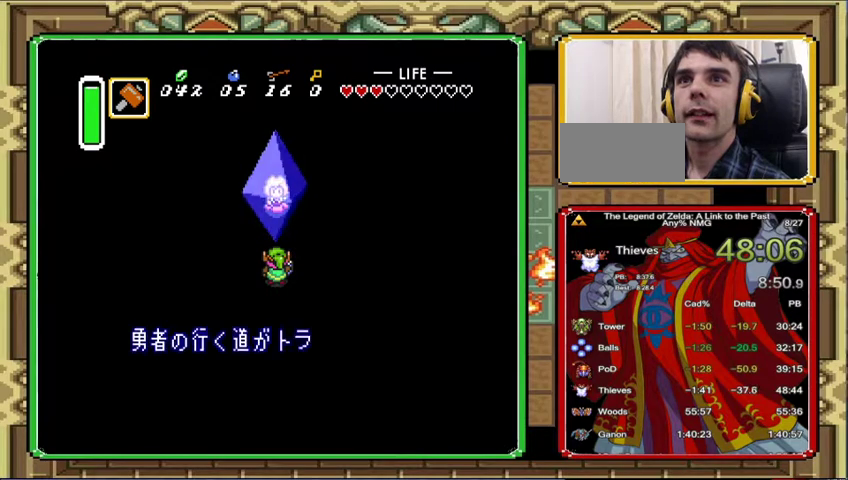
{"buttons": [], "events": [[33, "A", "down"], [100, "A", "up"], [233, "A", "down"], [300, "A", "up"], [433, "A", "down"], [500, "A", "up"]]}
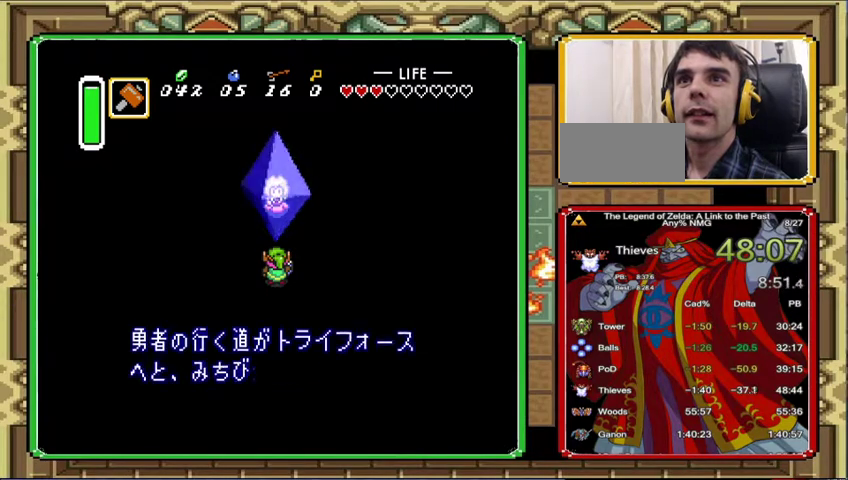
{"buttons": ["A"], "events": [[133, "A", "down"], [233, "A", "up"], [300, "A", "down"], [400, "A", "up"], [467, "A", "down"]]}
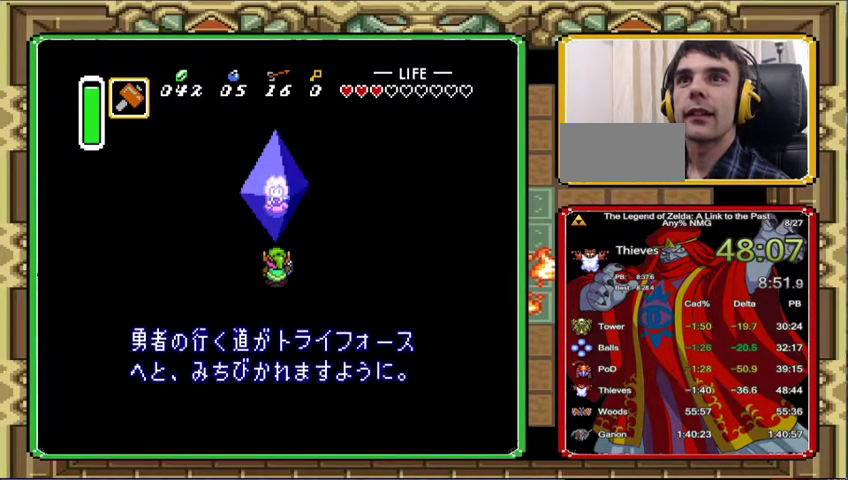
{"buttons": [], "events": [[67, "A", "up"], [200, "A", "down"], [300, "A", "up"], [367, "A", "down"], [467, "A", "up"]]}
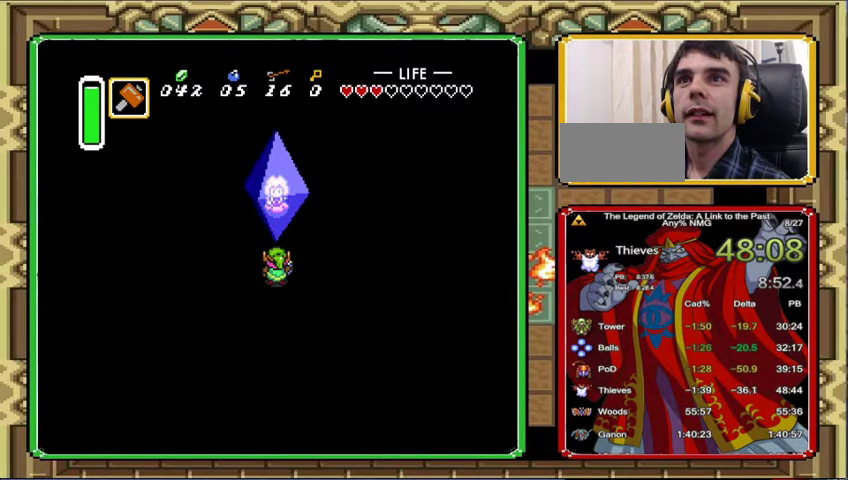
{"buttons": ["A"], "events": [[100, "A", "down"], [167, "A", "up"], [267, "A", "down"], [333, "A", "up"], [433, "A", "down"]]}
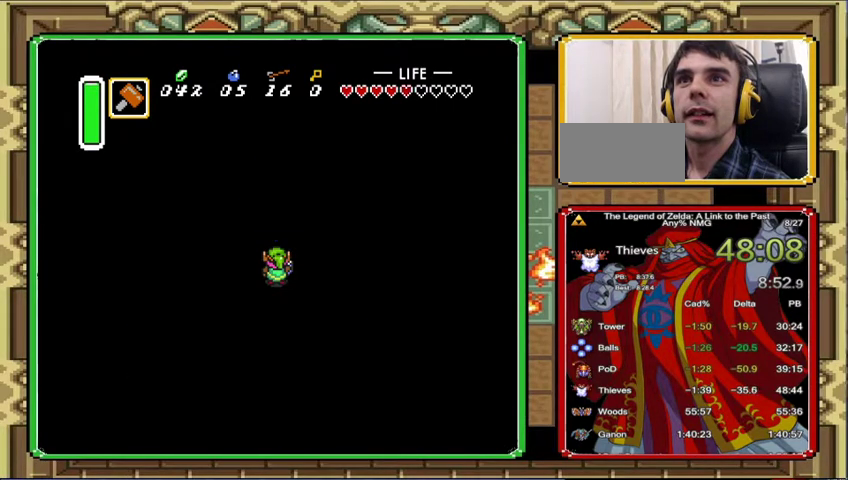
{"buttons": [], "events": [[33, "A", "up"], [133, "A", "down"], [233, "A", "up"], [333, "A", "down"], [433, "A", "up"]]}
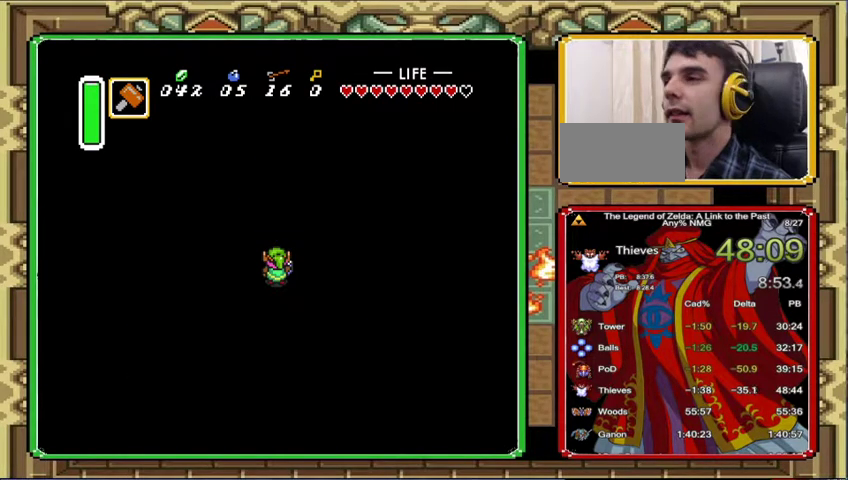
{"buttons": [], "events": []}
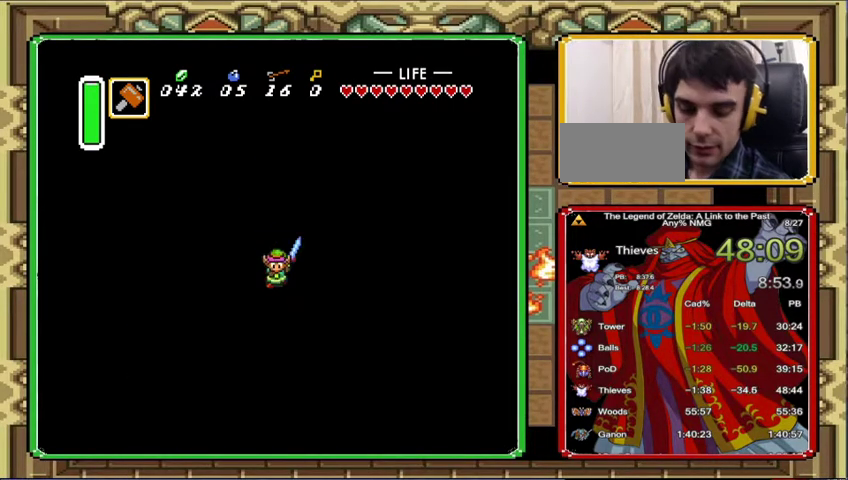
{"buttons": [], "events": []}